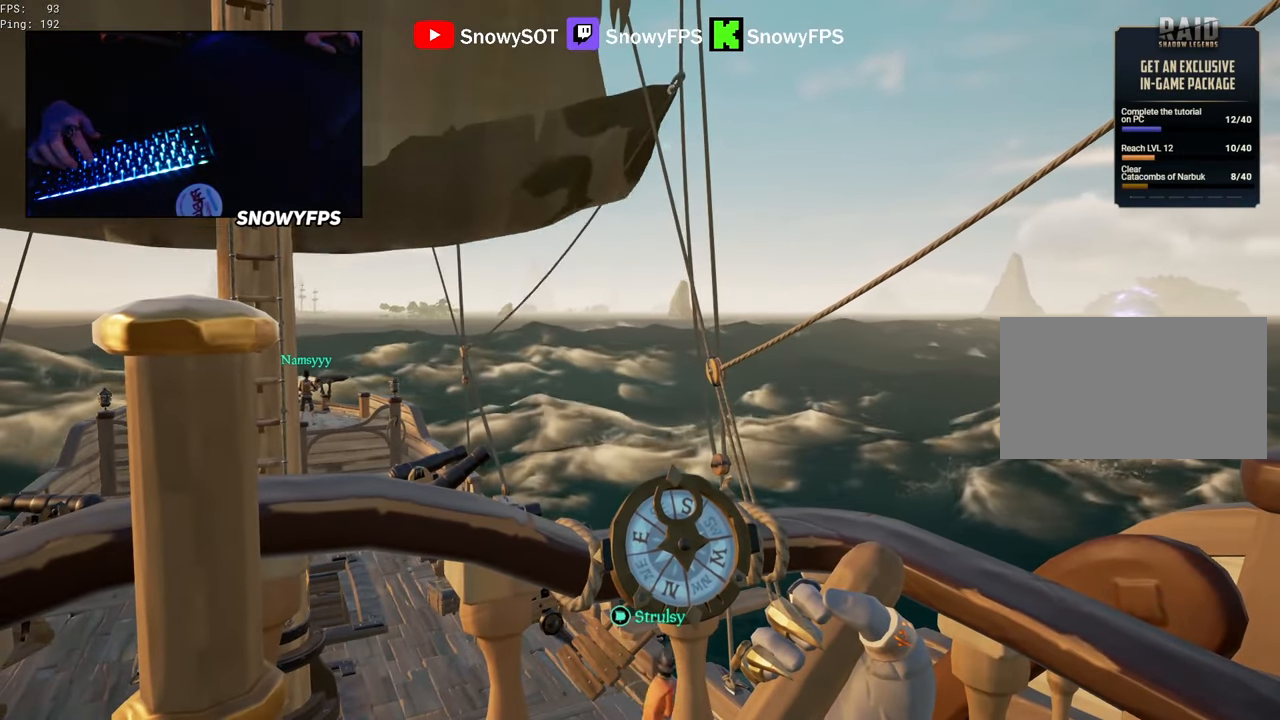
Gameplay with keyboard and mouse; each line is a JSON object with the keys and mouse buttons held at the frame after it. "events" lists presses ("down") and releases ("up") of "1", "2", "3", "4", "5", "a", "alt", "c", "caps_lock", "ctrl", "d", "e", "f", "g", "q", "r", "s", "shift", "space", "t", "tab", "v", "w", "x", "z", "mouse_left", "mouse_wheel" and "mouse_right" between this image and that frame as [ms after this image, input, new state], when the widget could be followed in between. "mouse_left", "mouse_wheel", "mouse_right" = the "left", "wheel", "right" buttons of the "mouse" list. No other keys are recorded. "wheel" means that the mouse wheel is clicked or scrolled. "mouse_move" is the direction in which the mouse moves at that frame (one of eight, or "still"), when it could be read.
{"keys": ["d"], "mouse": [], "mouse_move": "still", "events": []}
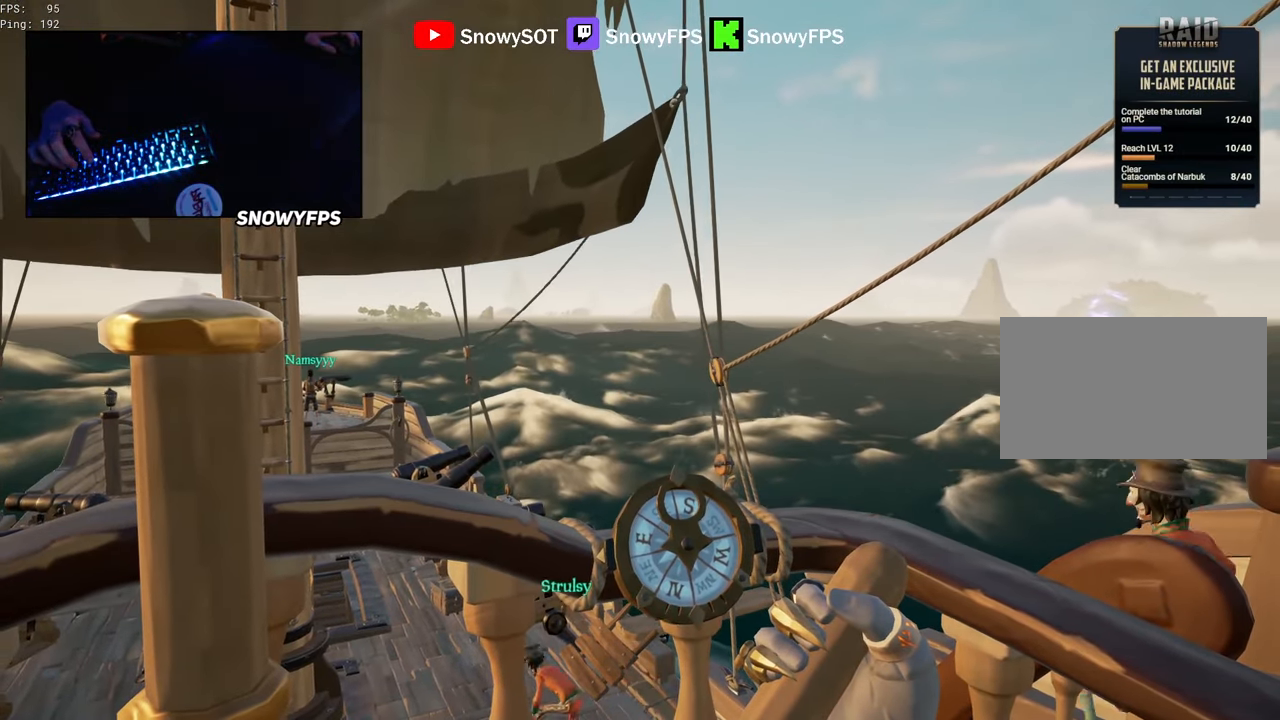
{"keys": ["d"], "mouse": [], "mouse_move": "still", "events": []}
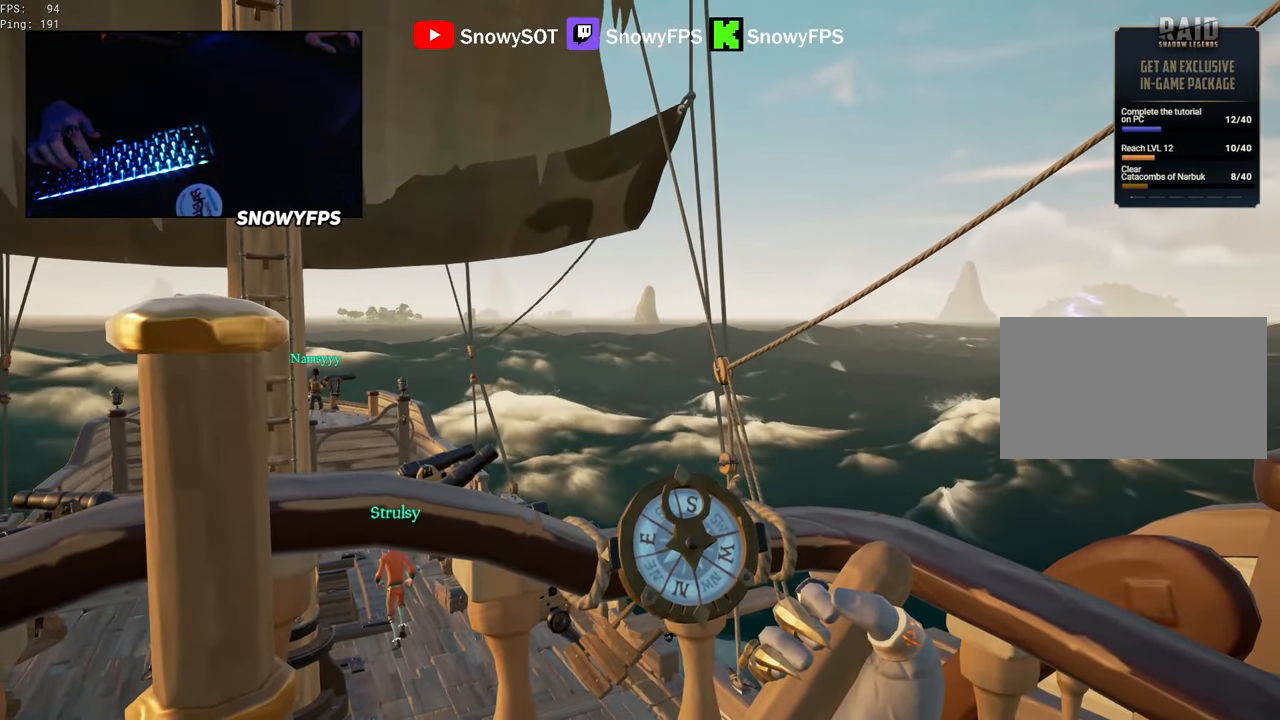
{"keys": ["d"], "mouse": [], "mouse_move": "still", "events": []}
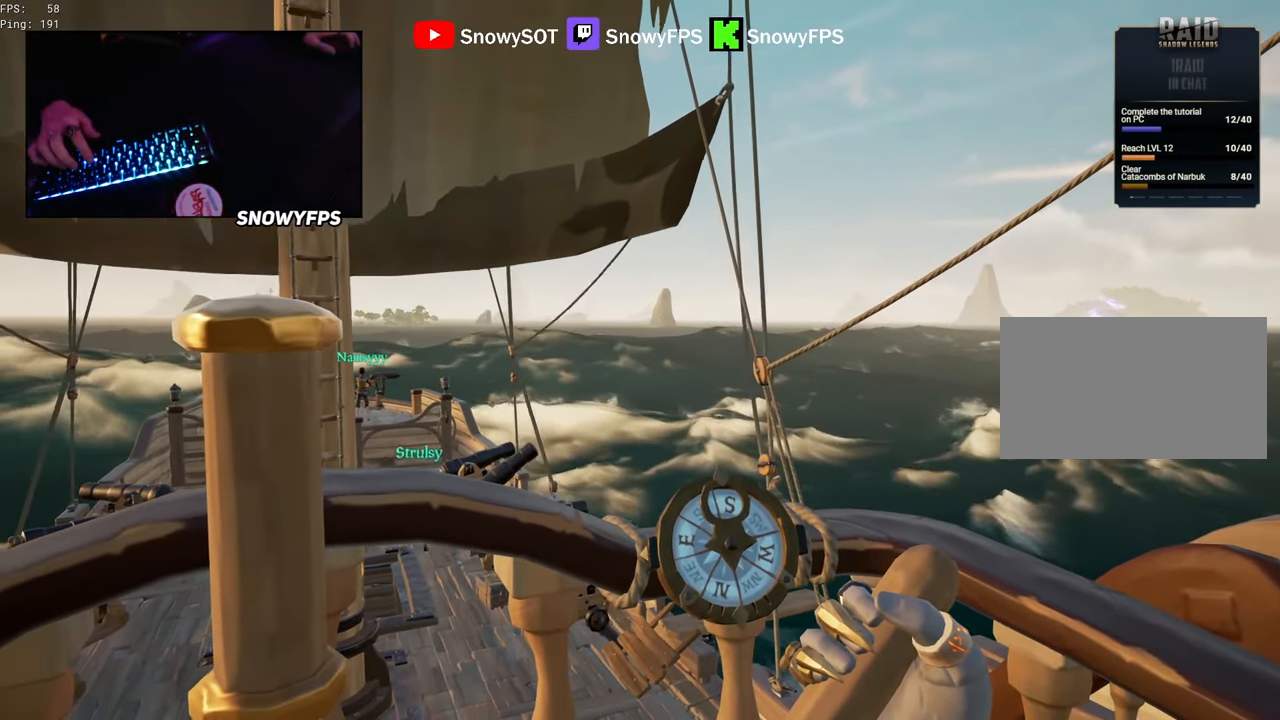
{"keys": [], "mouse": [], "mouse_move": "still", "events": [[66, "d", "up"]]}
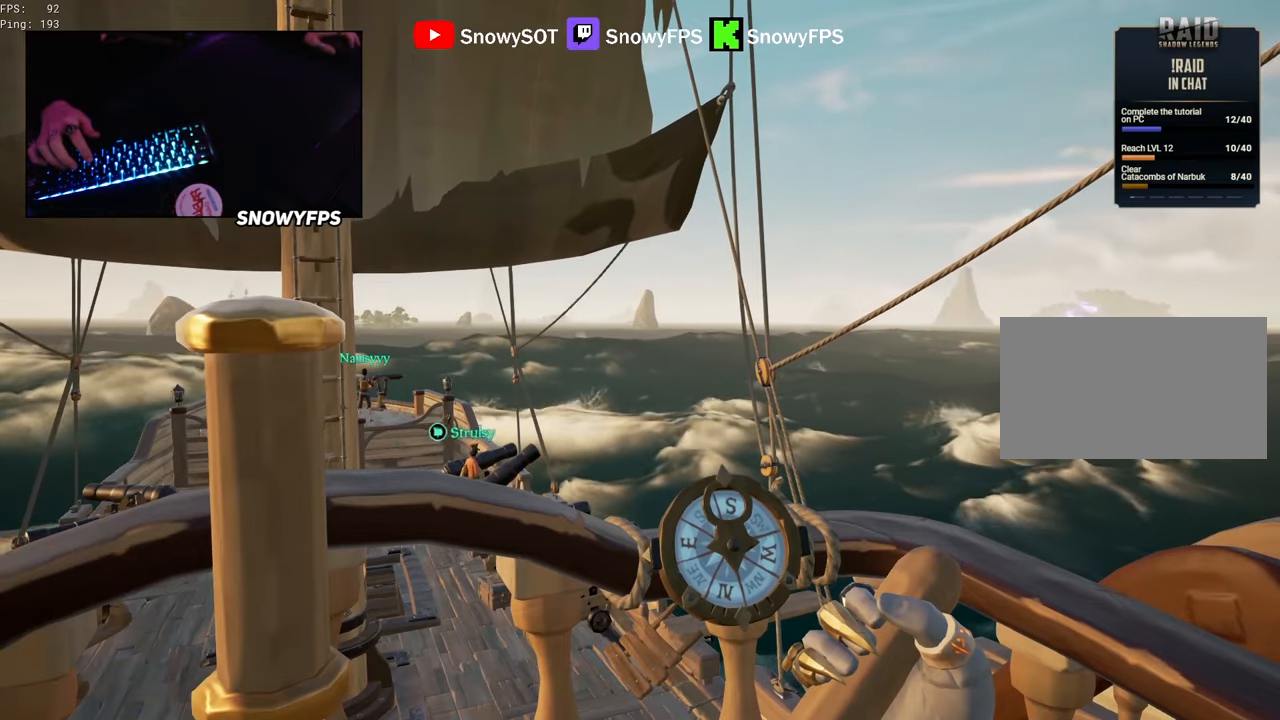
{"keys": [], "mouse": [], "mouse_move": "still", "events": []}
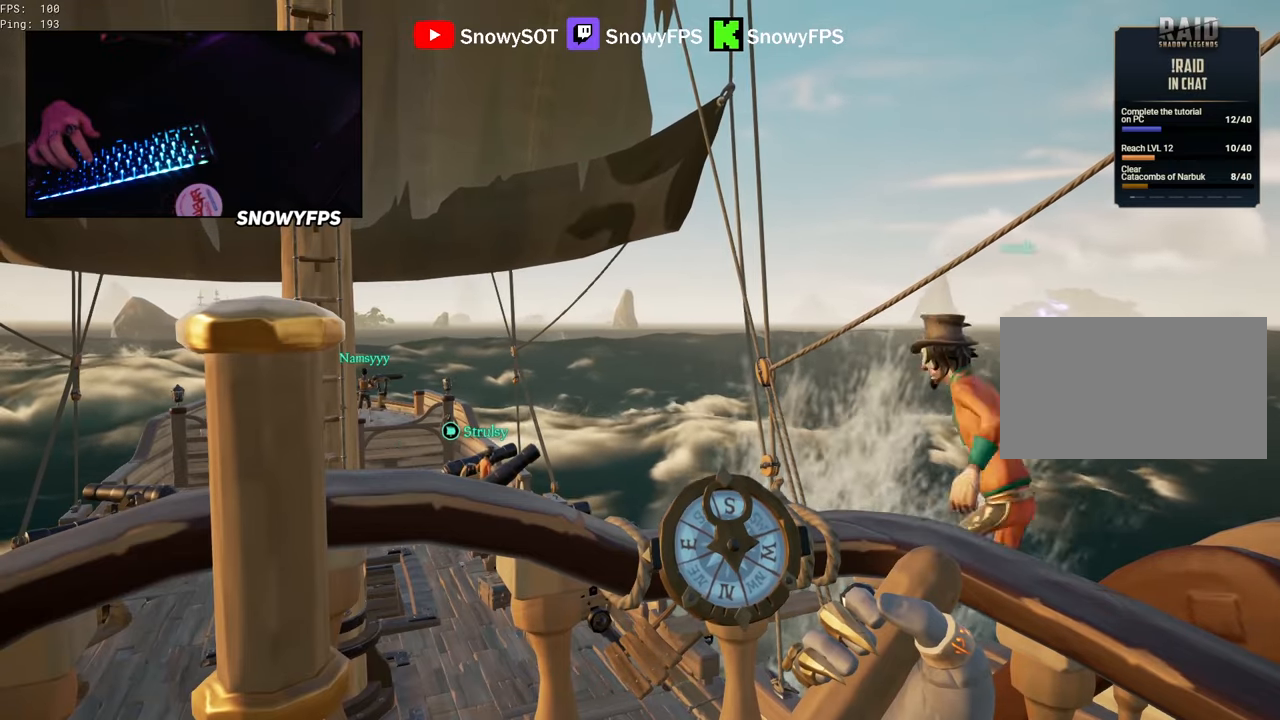
{"keys": [], "mouse": [], "mouse_move": "still", "events": []}
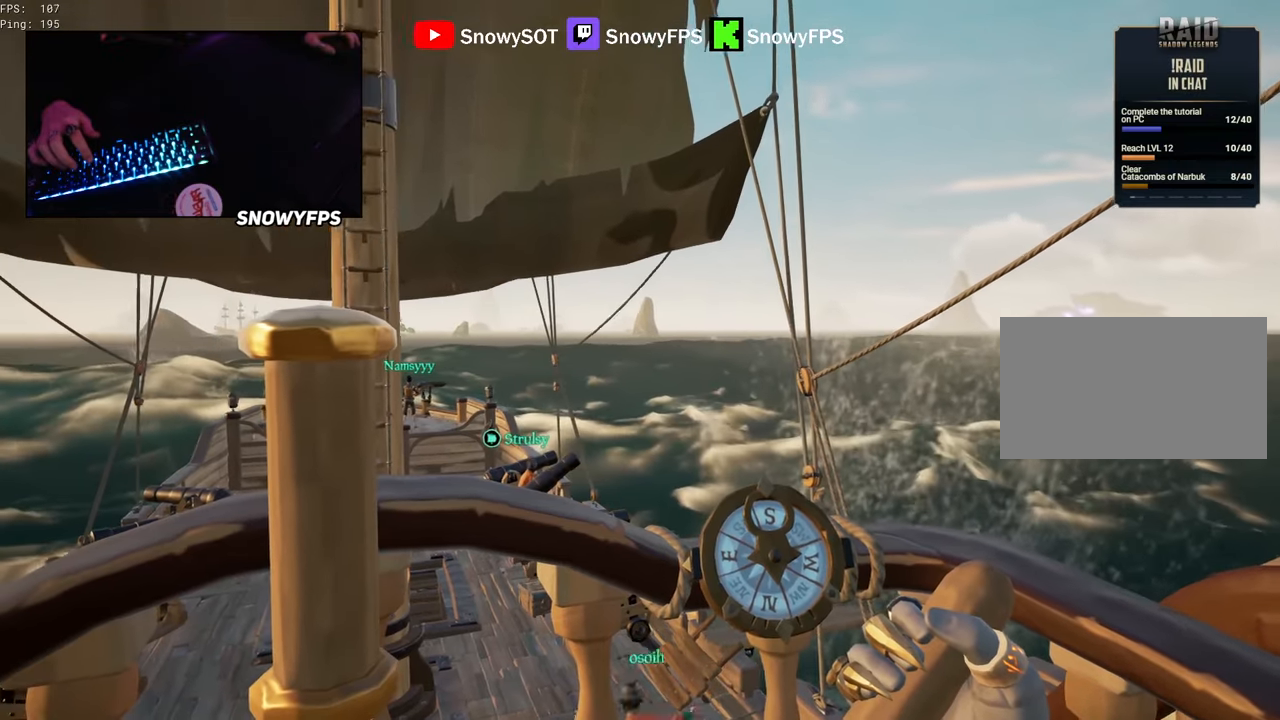
{"keys": [], "mouse": [], "mouse_move": "still", "events": []}
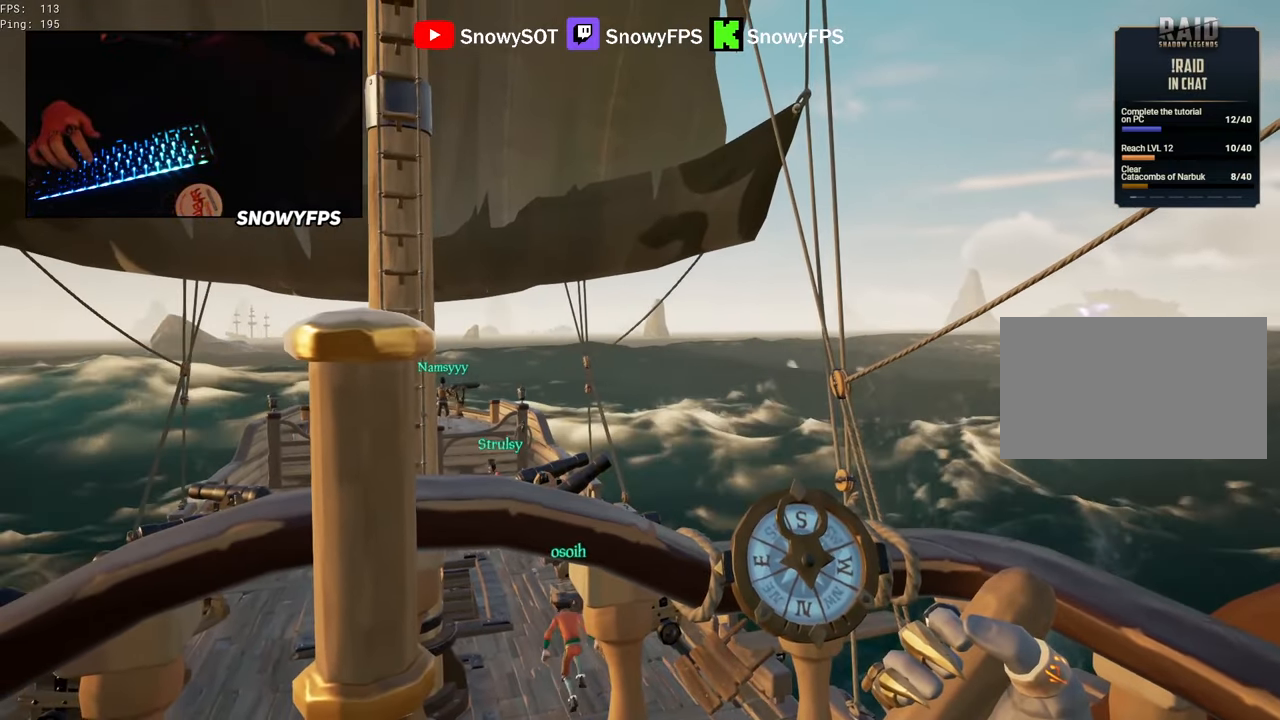
{"keys": [], "mouse": [], "mouse_move": "still", "events": []}
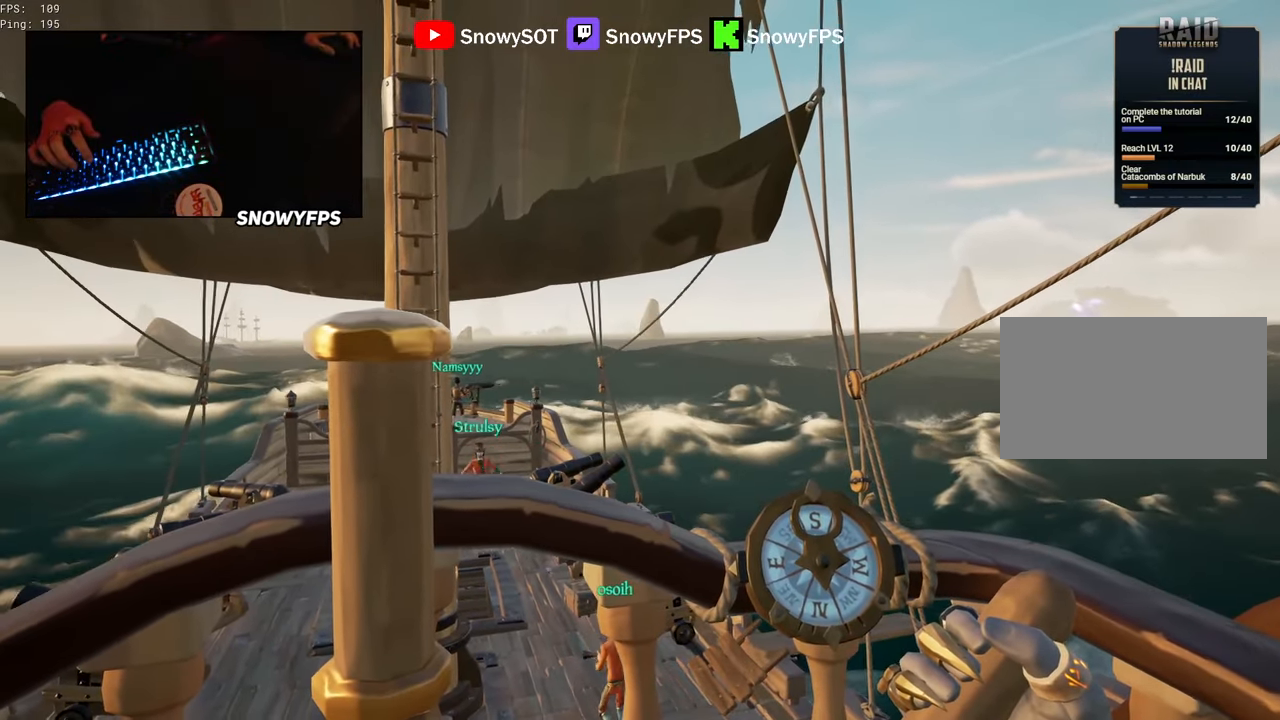
{"keys": ["d"], "mouse": [], "mouse_move": "still", "events": [[283, "d", "down"]]}
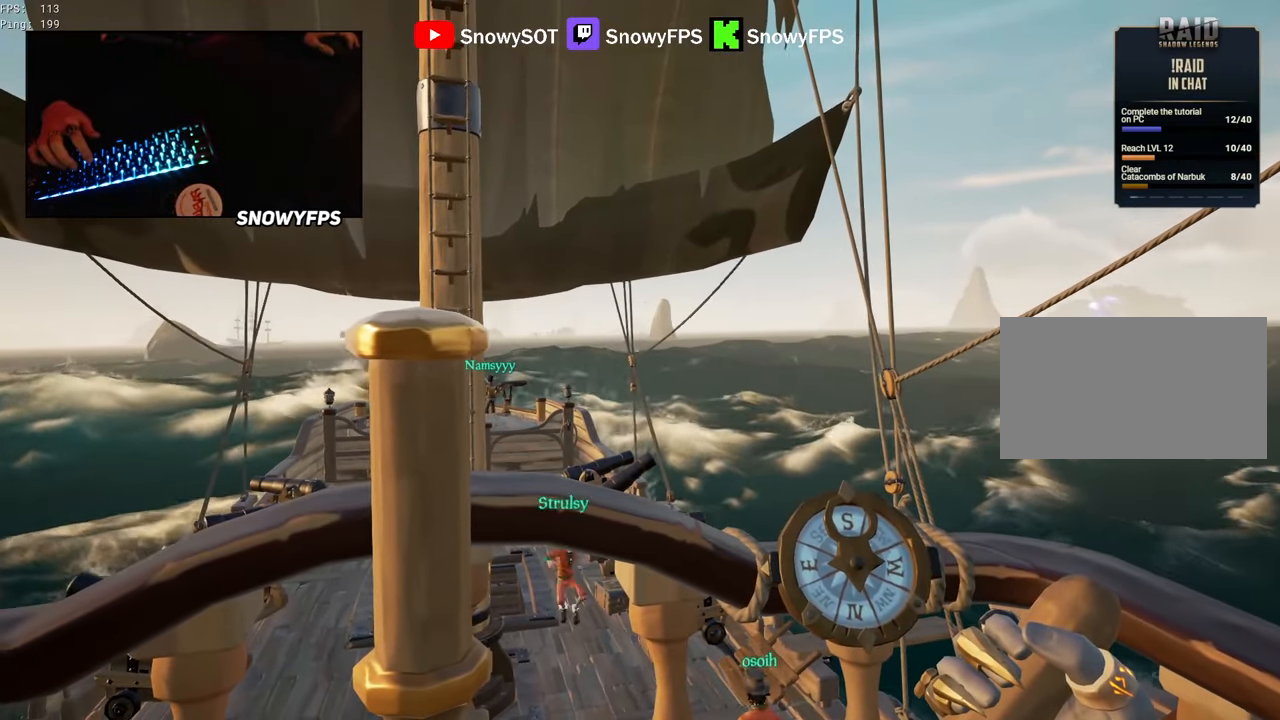
{"keys": ["d"], "mouse": [], "mouse_move": "still", "events": []}
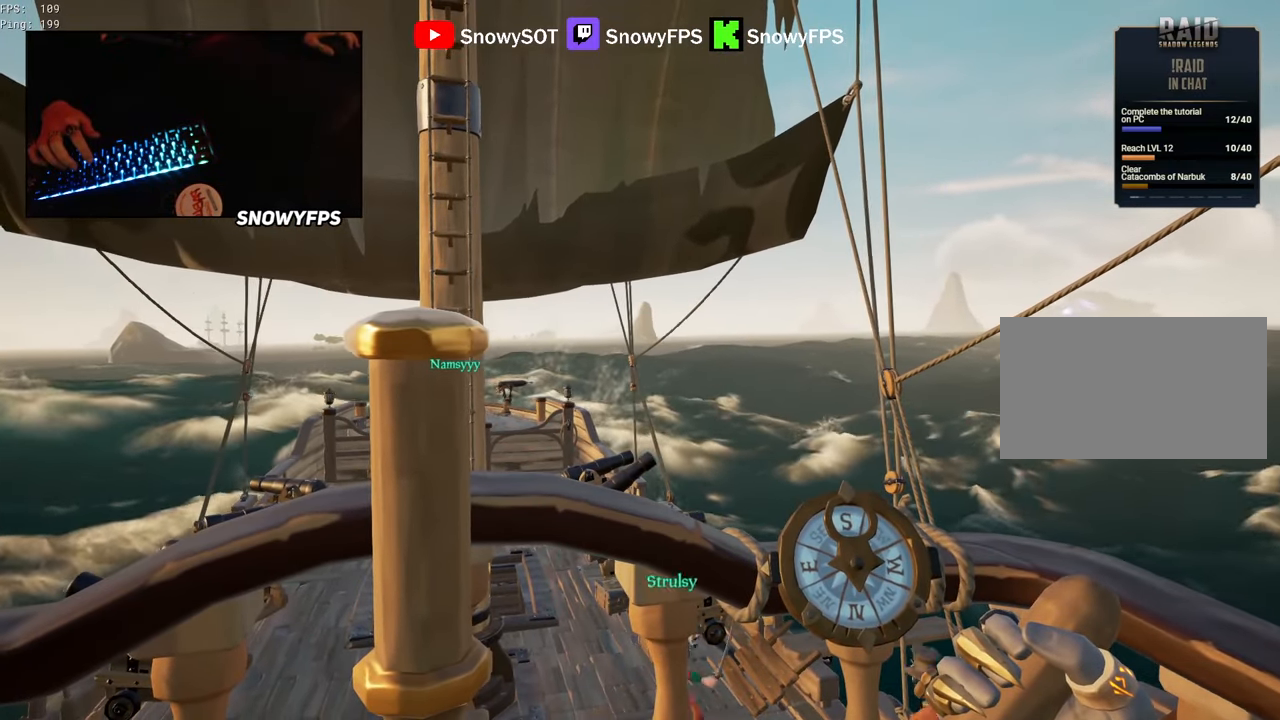
{"keys": [], "mouse": [], "mouse_move": "still", "events": [[216, "d", "up"]]}
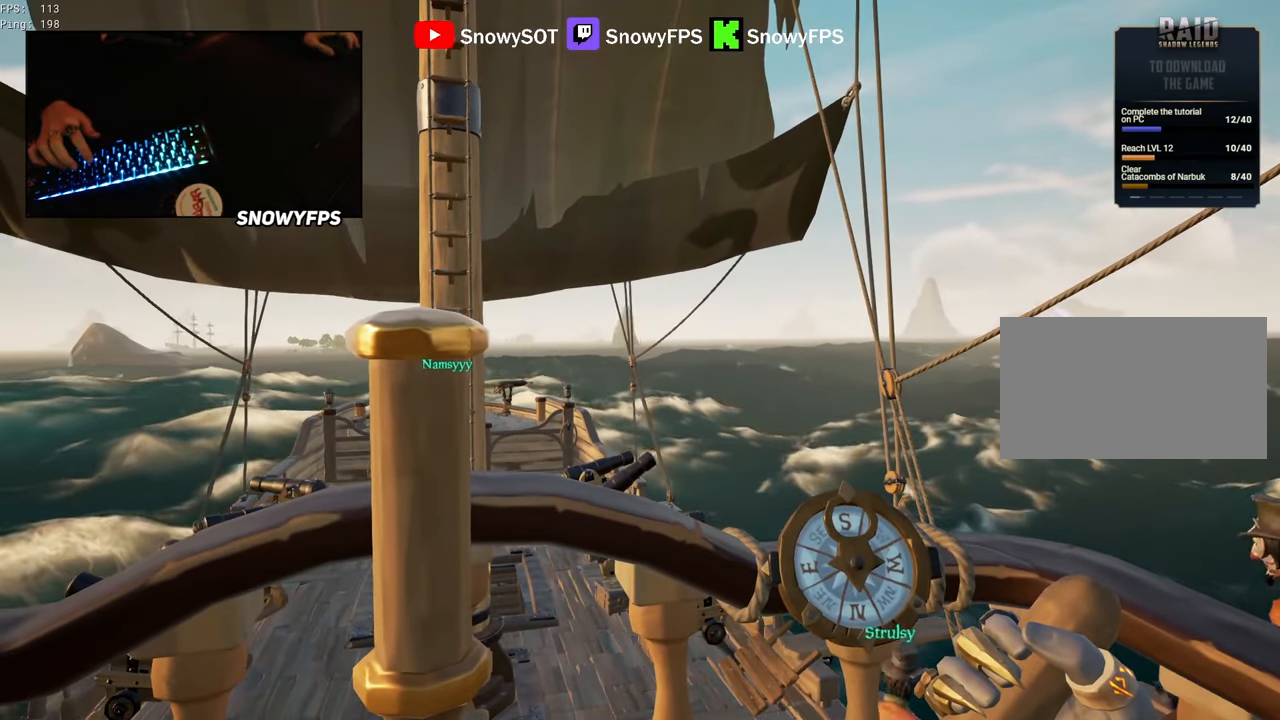
{"keys": [], "mouse": [], "mouse_move": "still", "events": [[183, "d", "down"], [416, "d", "up"]]}
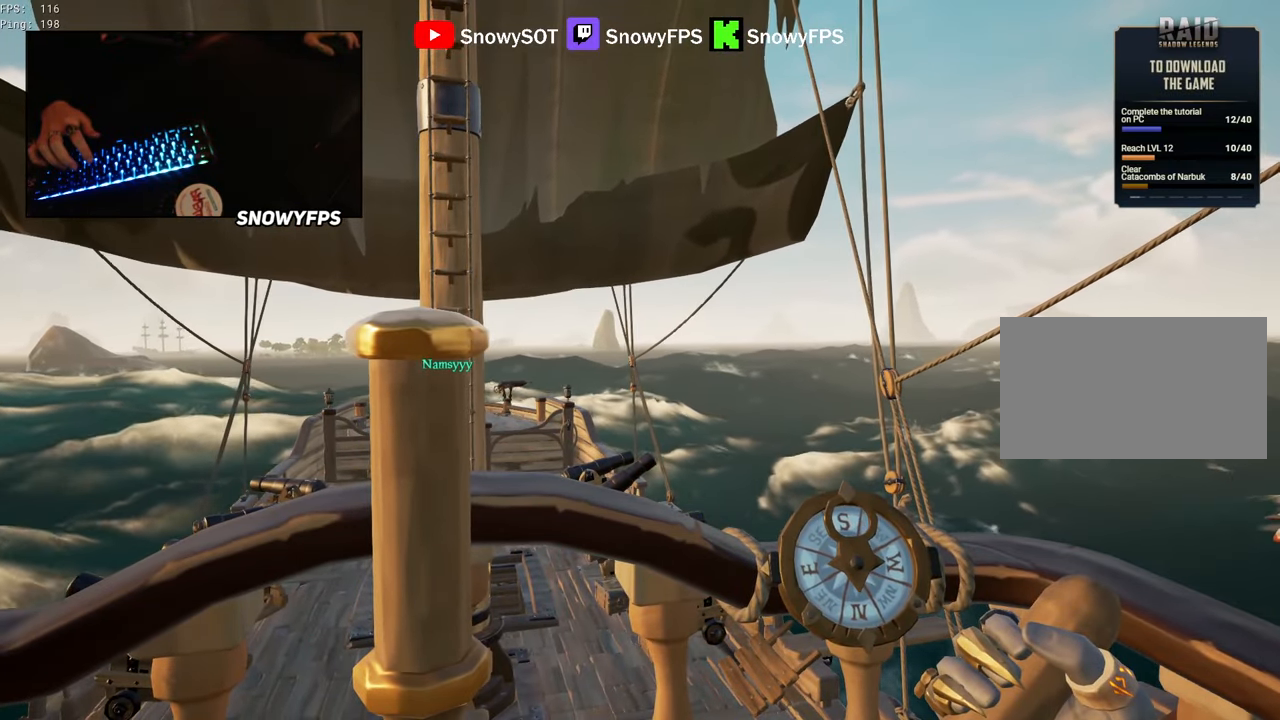
{"keys": [], "mouse": [], "mouse_move": "still", "events": []}
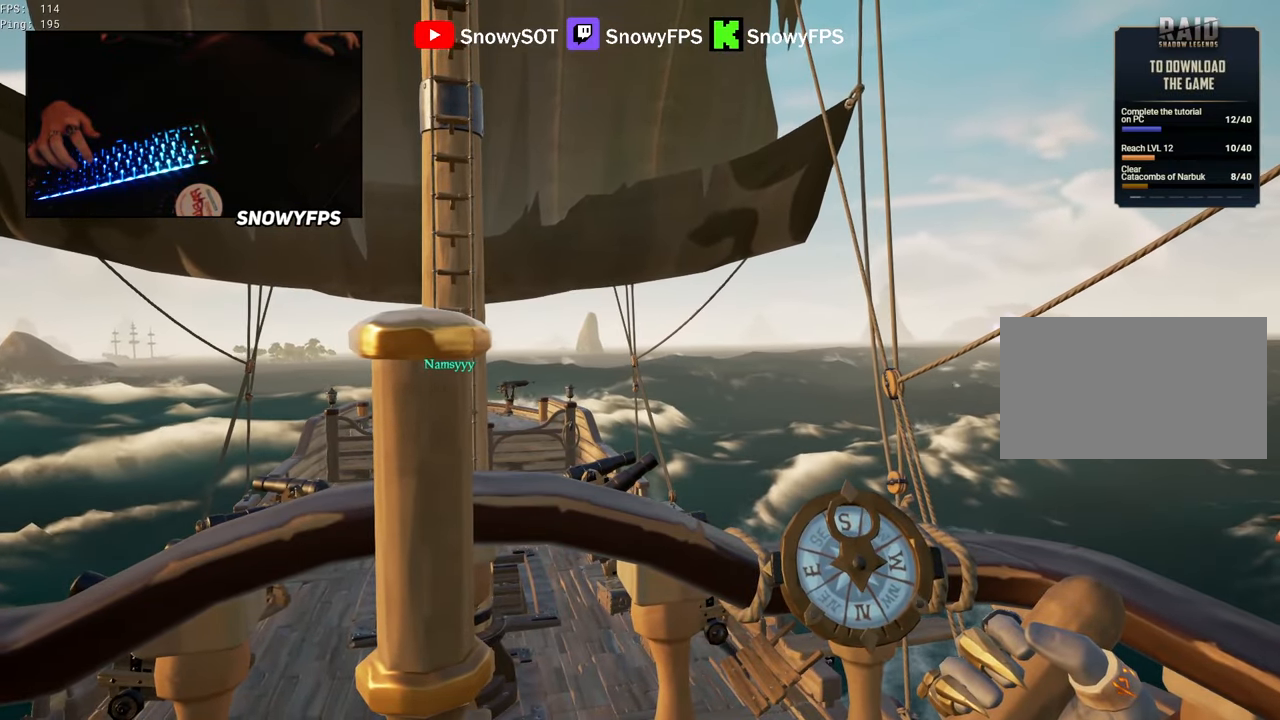
{"keys": [], "mouse": [], "mouse_move": "still", "events": []}
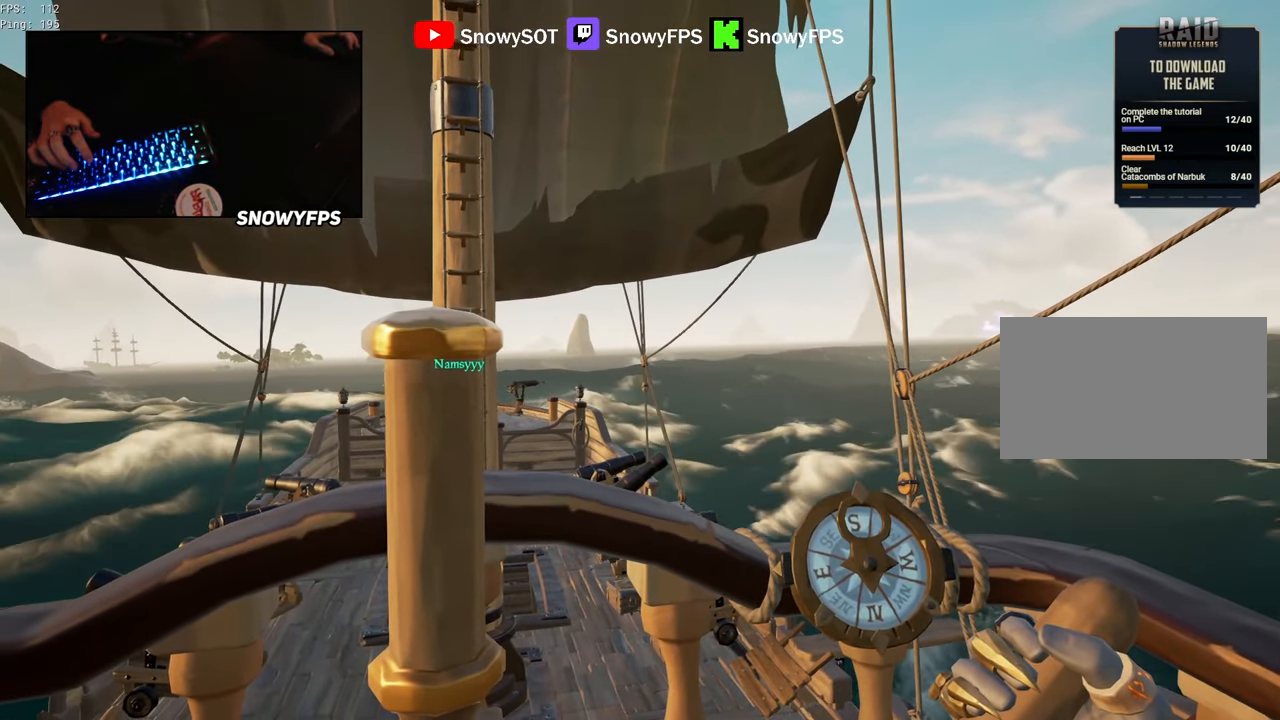
{"keys": ["a"], "mouse": [], "mouse_move": "still", "events": [[100, "a", "down"]]}
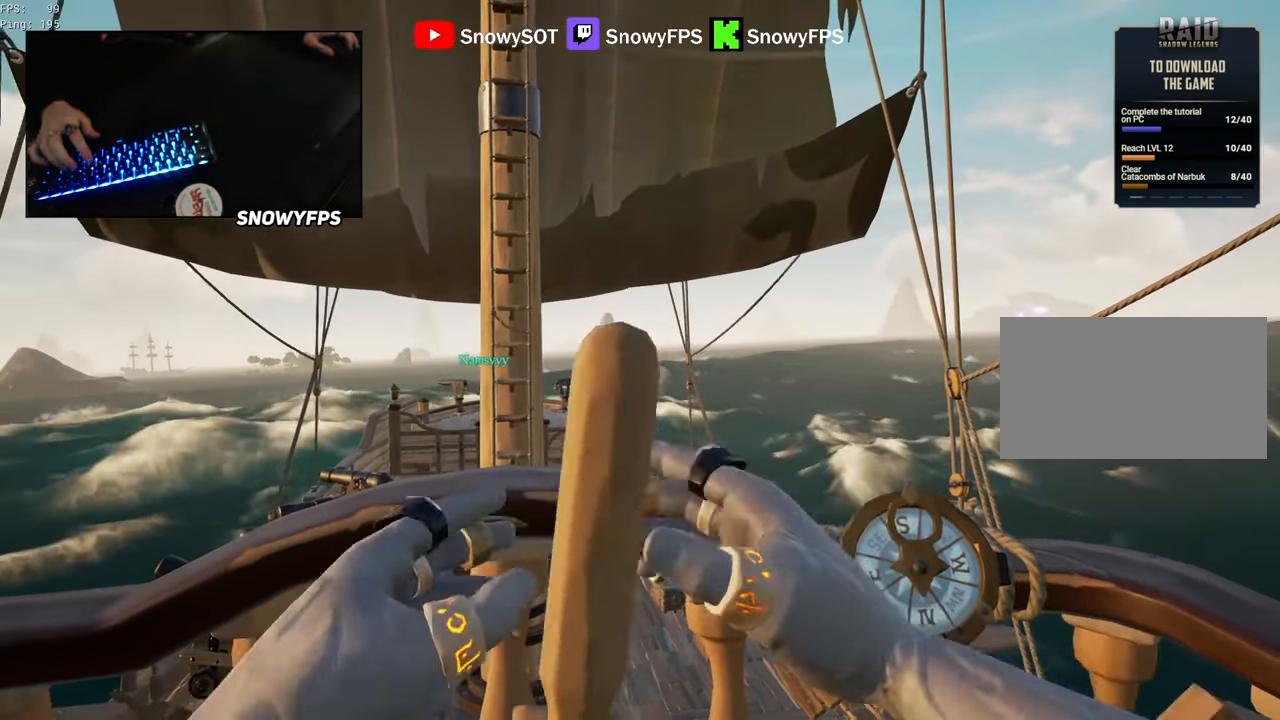
{"keys": ["a"], "mouse": [], "mouse_move": "still", "events": []}
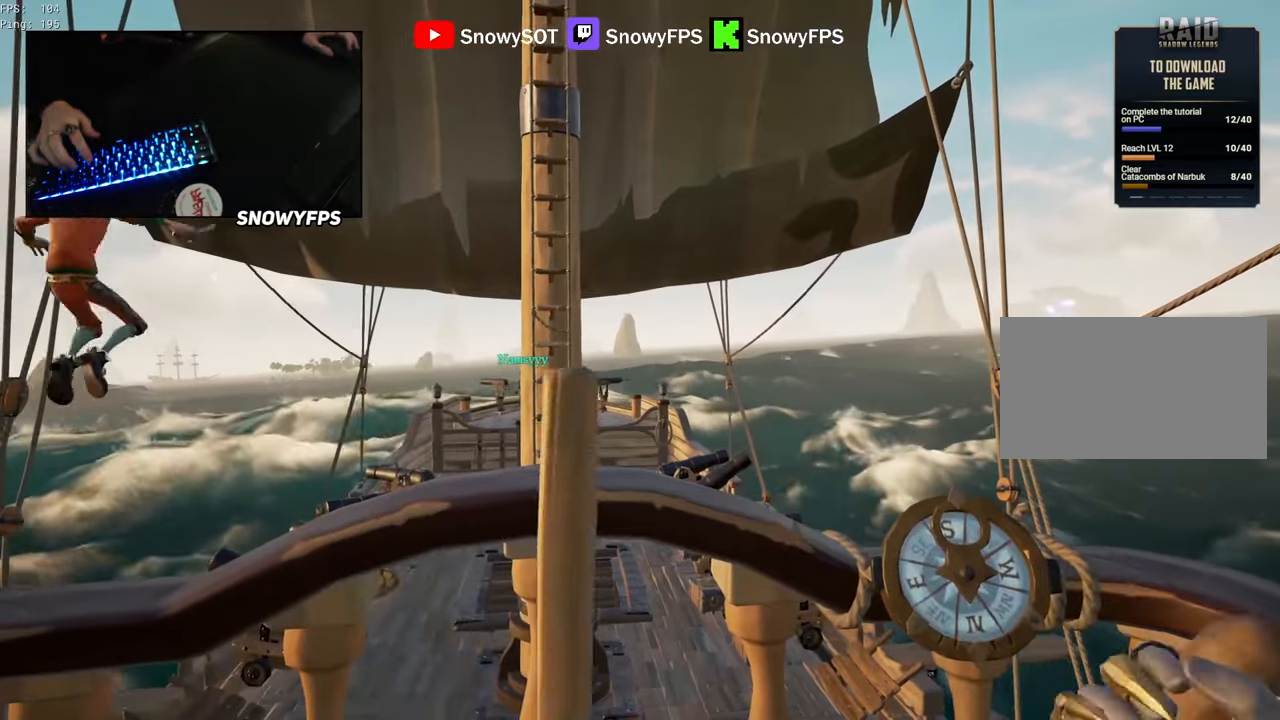
{"keys": ["a"], "mouse": [], "mouse_move": "still", "events": []}
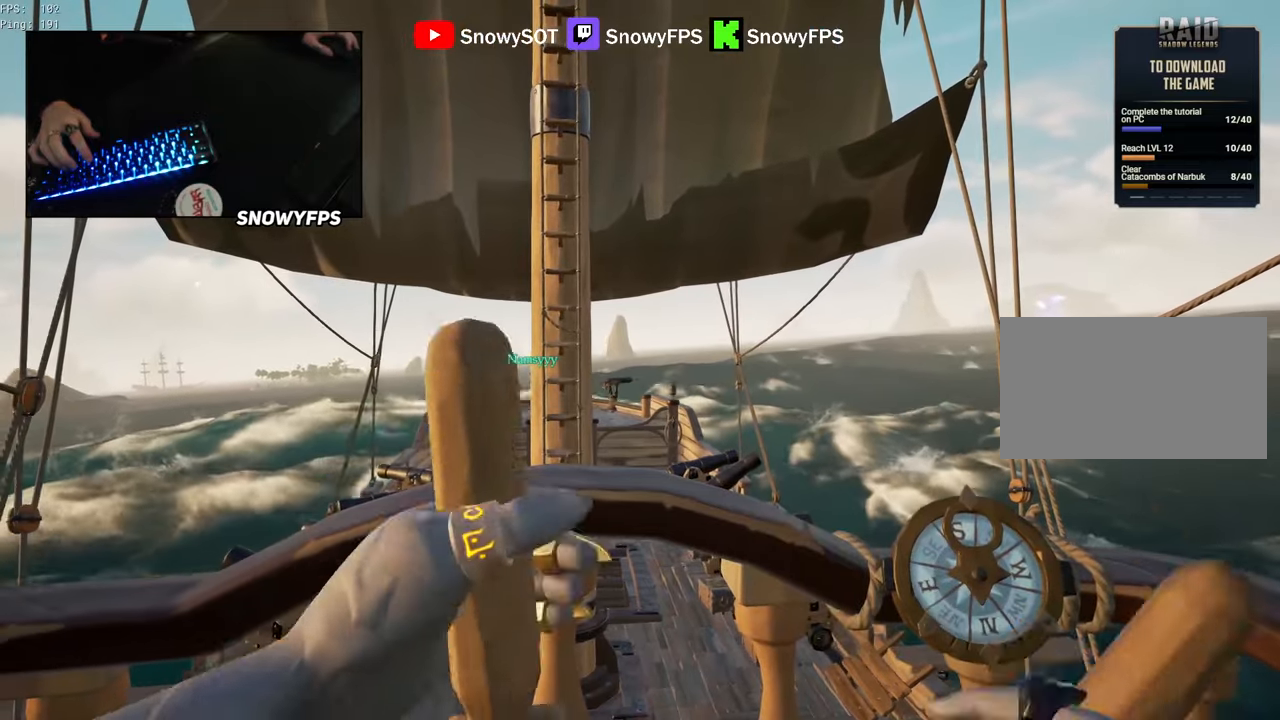
{"keys": ["a"], "mouse": [], "mouse_move": "still", "events": []}
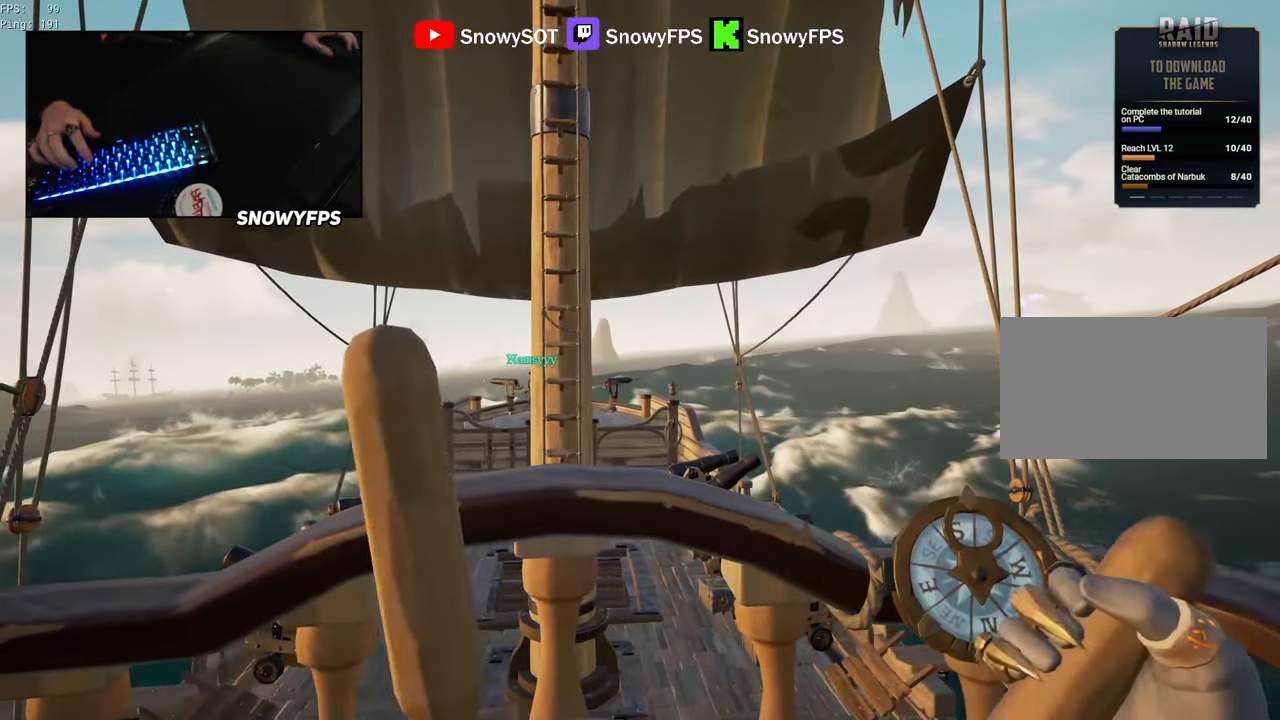
{"keys": ["a"], "mouse": [], "mouse_move": "still", "events": []}
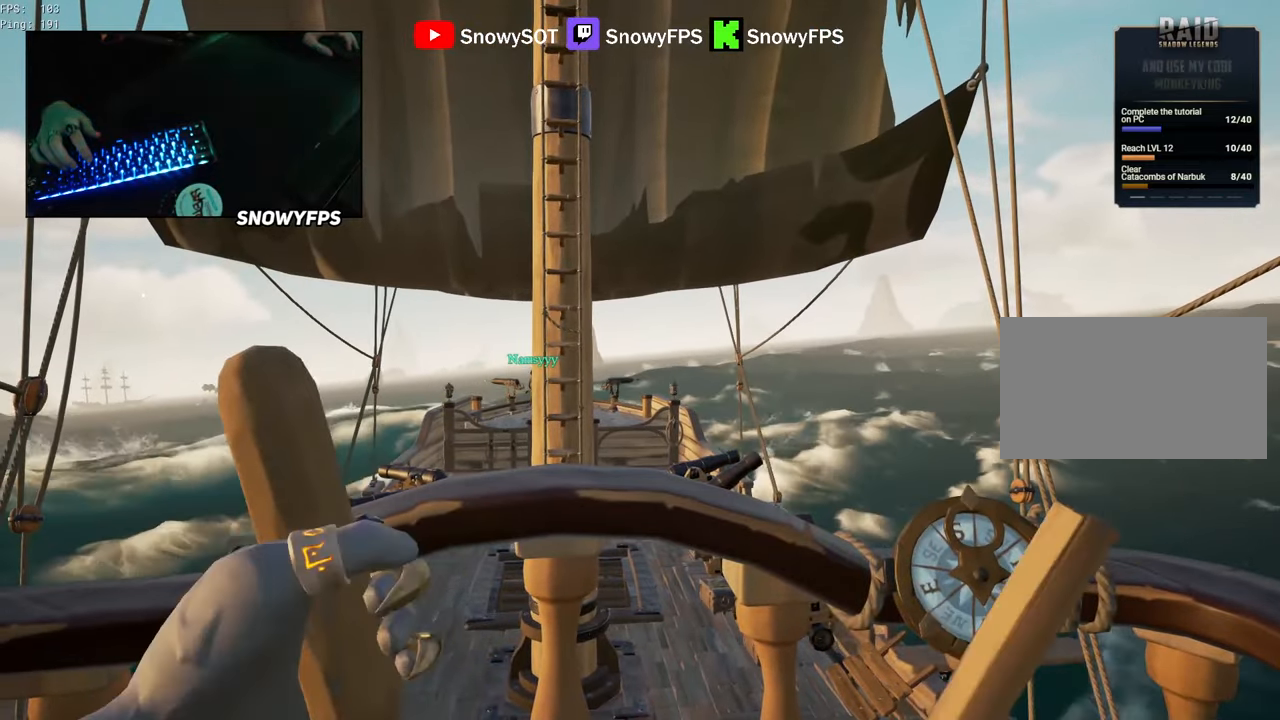
{"keys": ["a"], "mouse": [], "events": []}
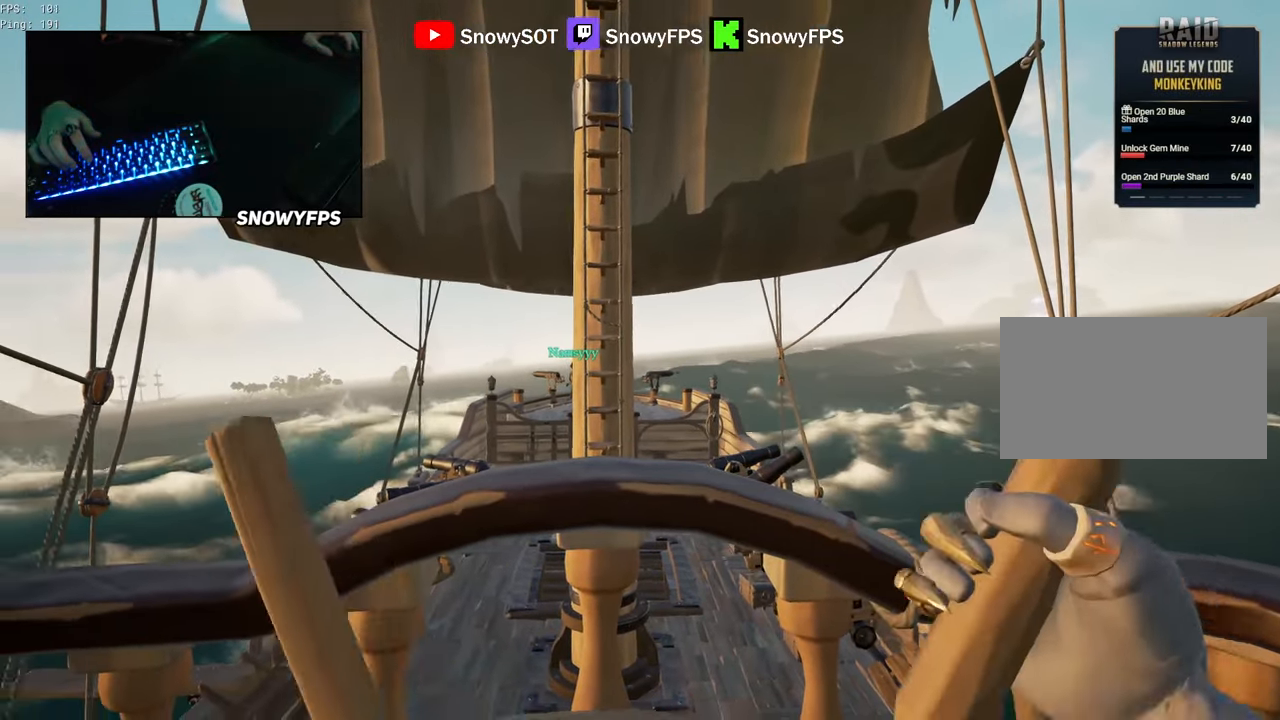
{"keys": ["a"], "mouse": [], "mouse_move": "still", "events": []}
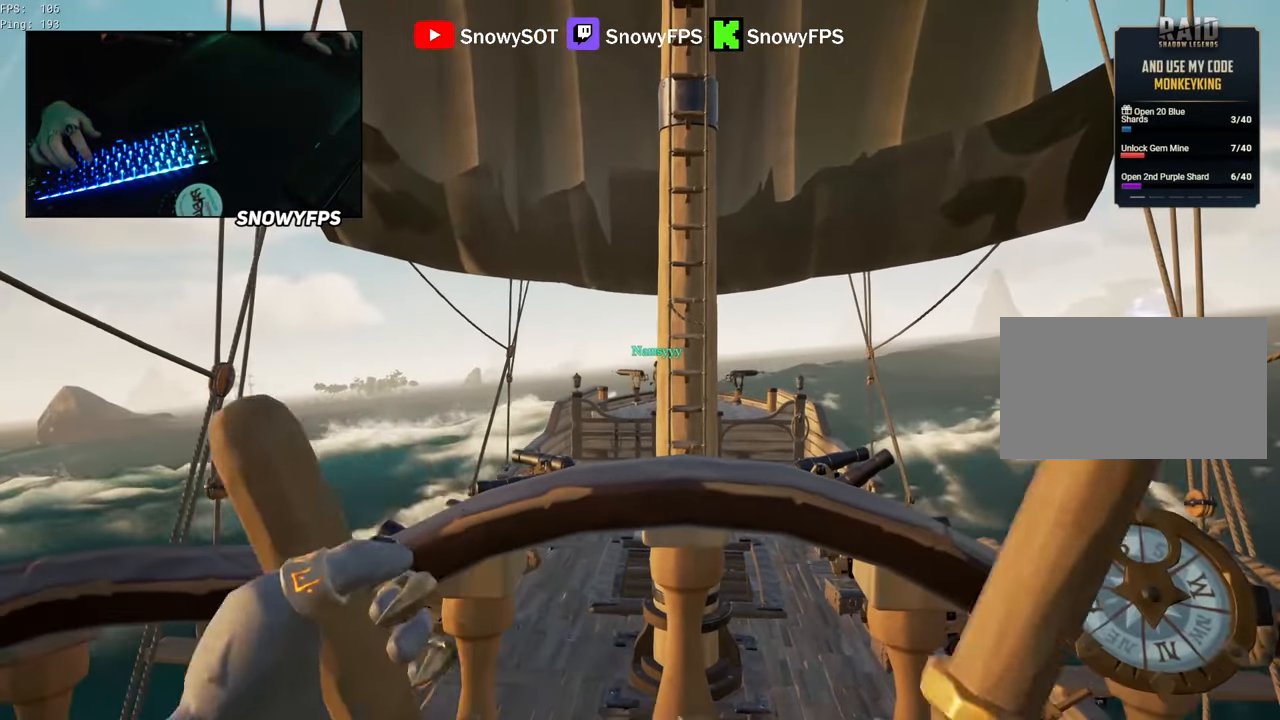
{"keys": ["a"], "mouse": [], "mouse_move": "still", "events": []}
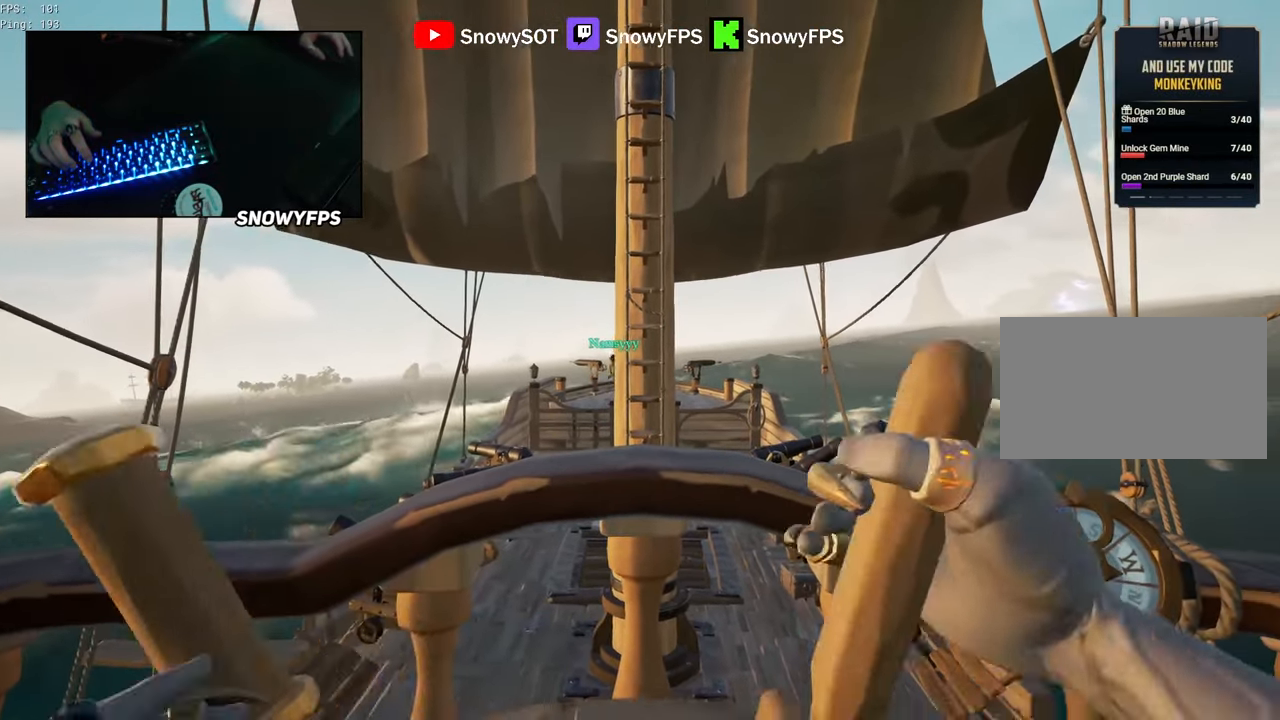
{"keys": ["a"], "mouse": [], "mouse_move": "still", "events": []}
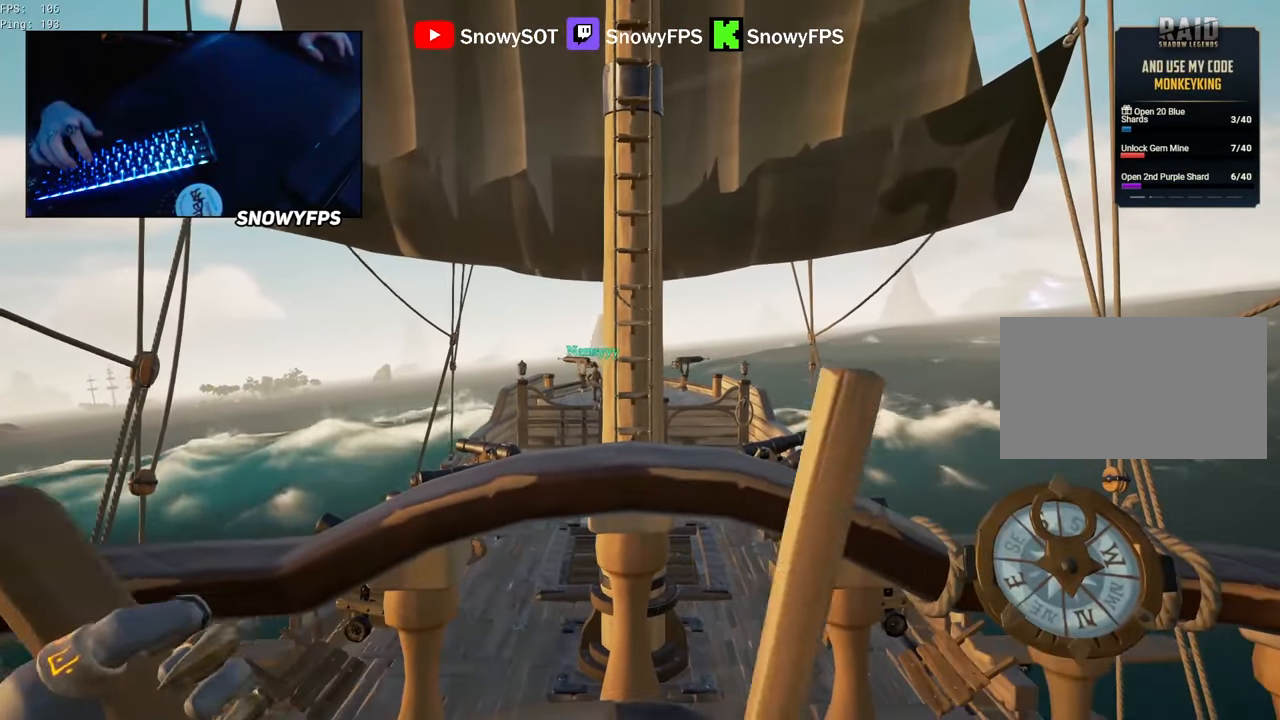
{"keys": ["a"], "mouse": [], "mouse_move": "still", "events": []}
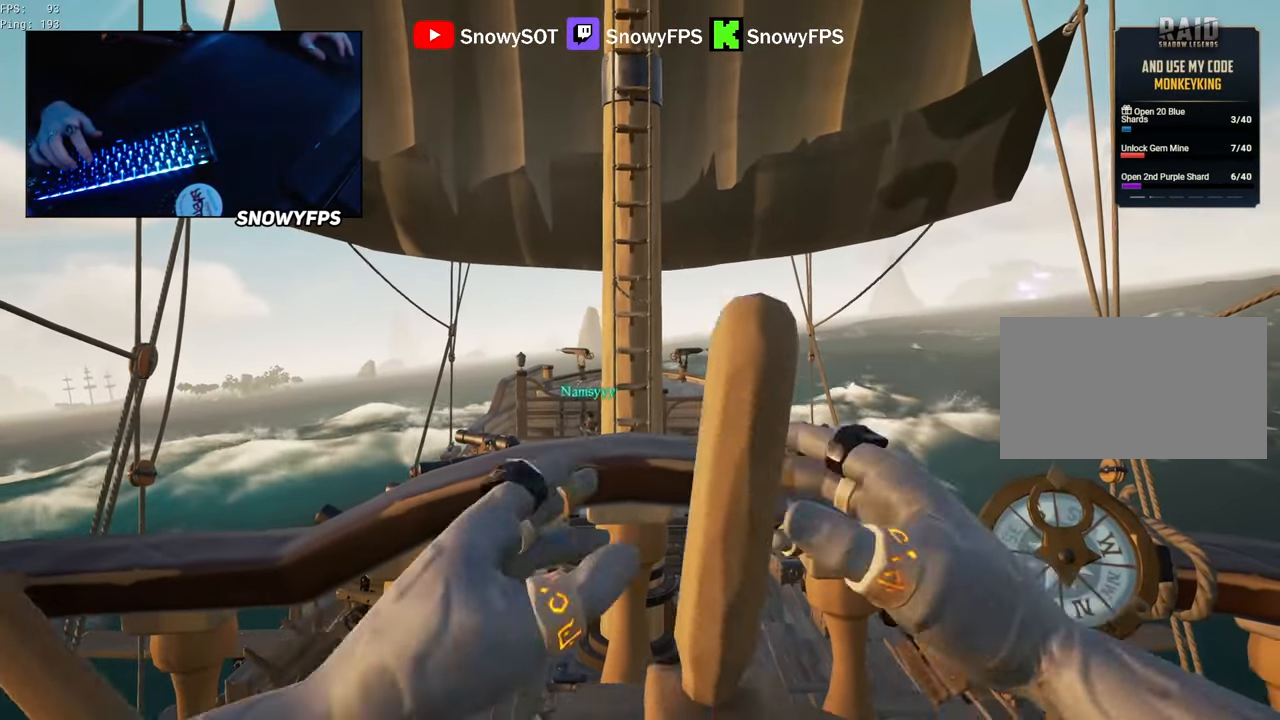
{"keys": ["a"], "mouse": [], "mouse_move": "still", "events": []}
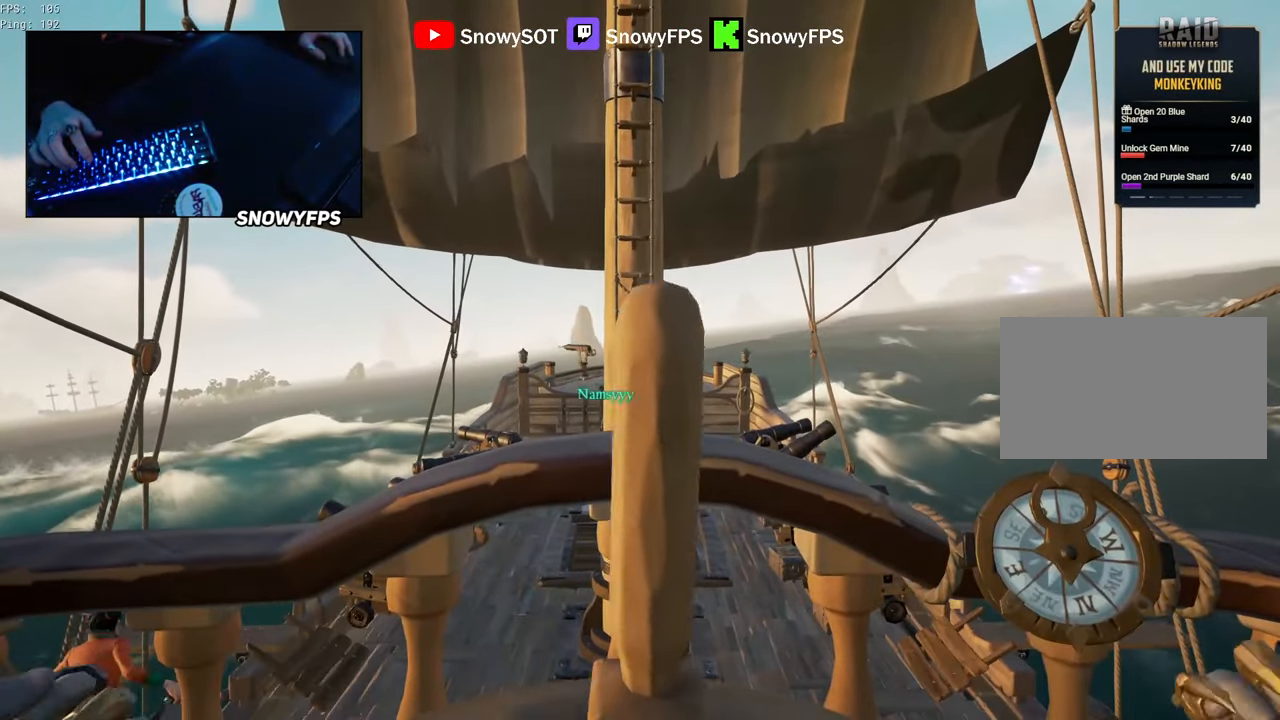
{"keys": ["a"], "mouse": [], "mouse_move": "still", "events": []}
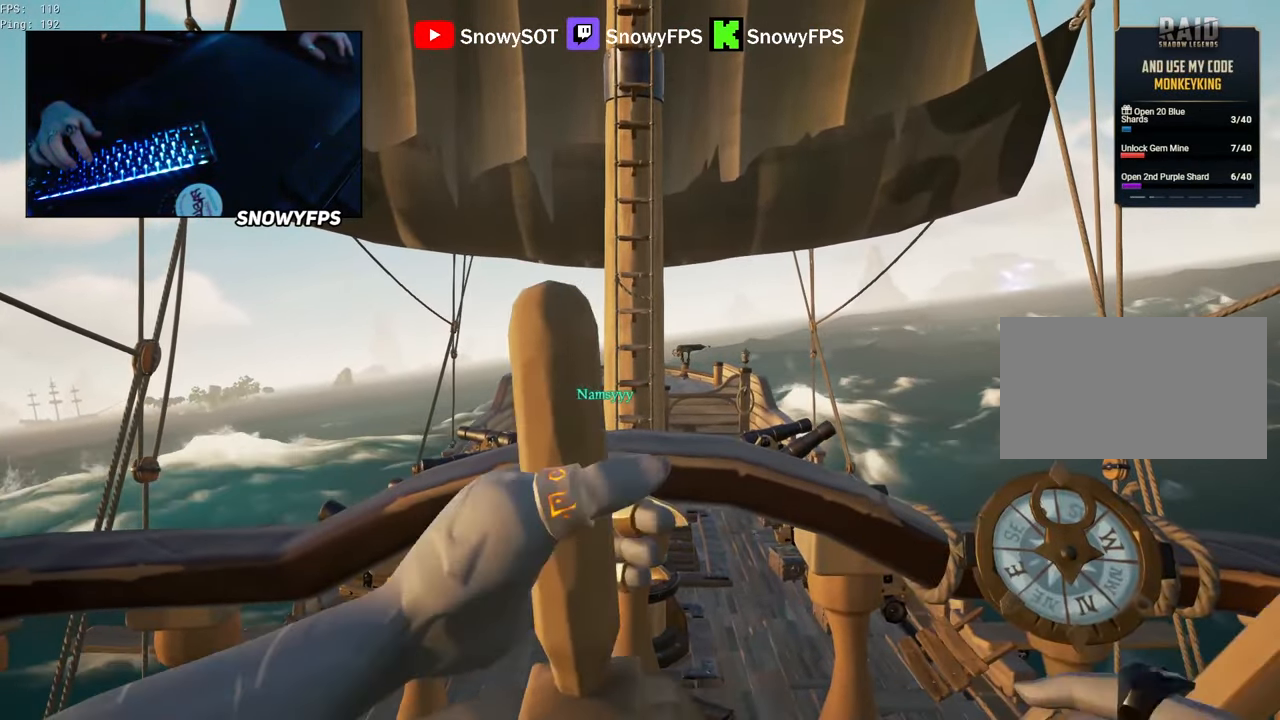
{"keys": [], "mouse": [], "mouse_move": "still", "events": [[333, "a", "up"]]}
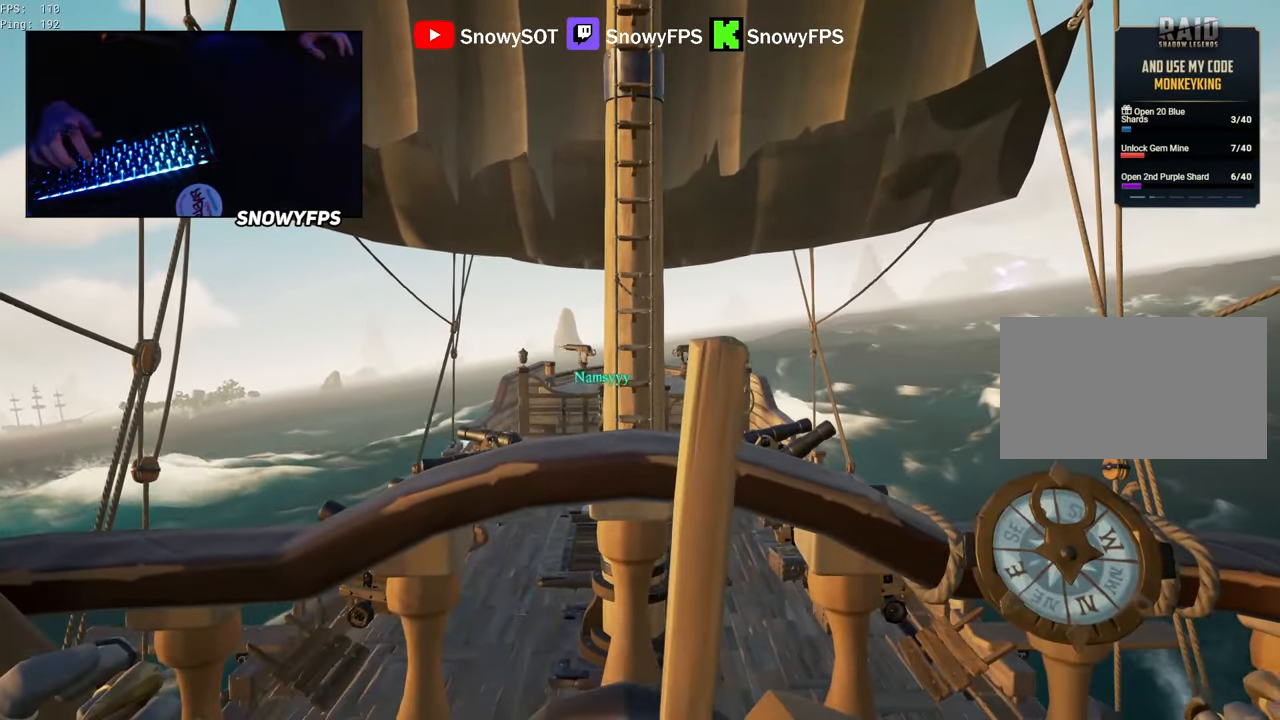
{"keys": ["a"], "mouse": [], "mouse_move": "still", "events": [[16, "a", "down"]]}
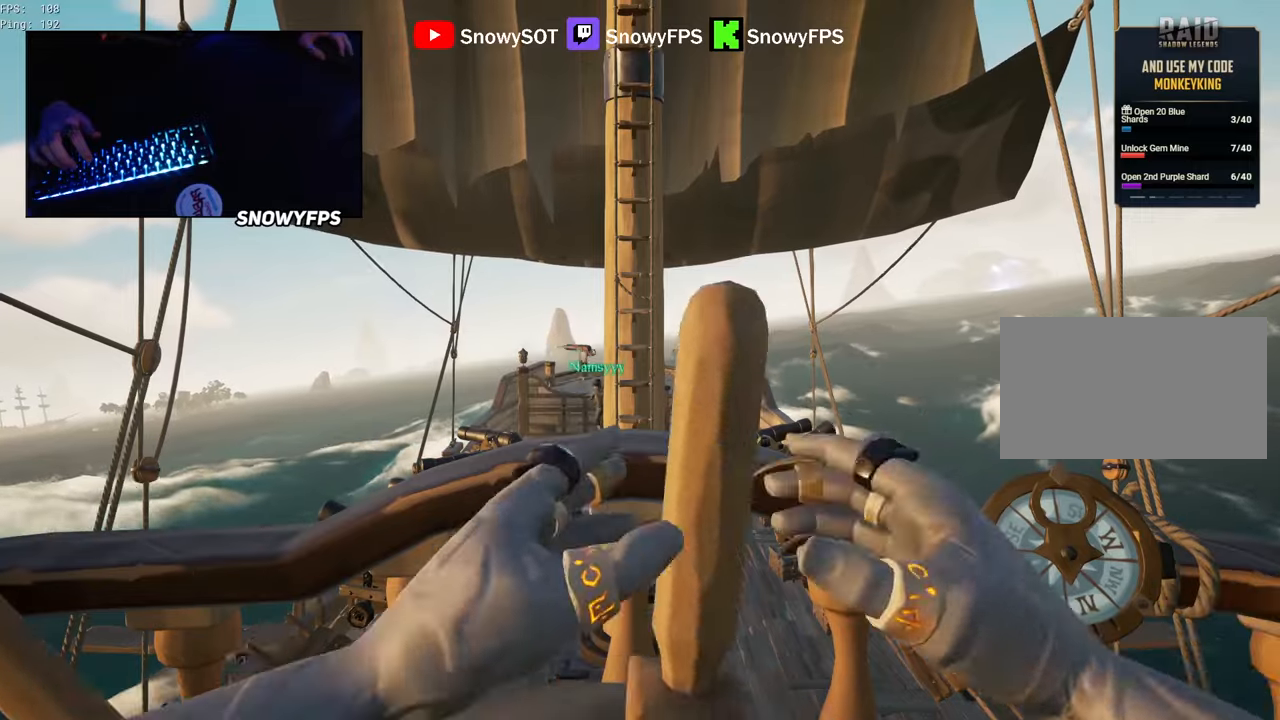
{"keys": ["a"], "mouse": [], "mouse_move": "still", "events": []}
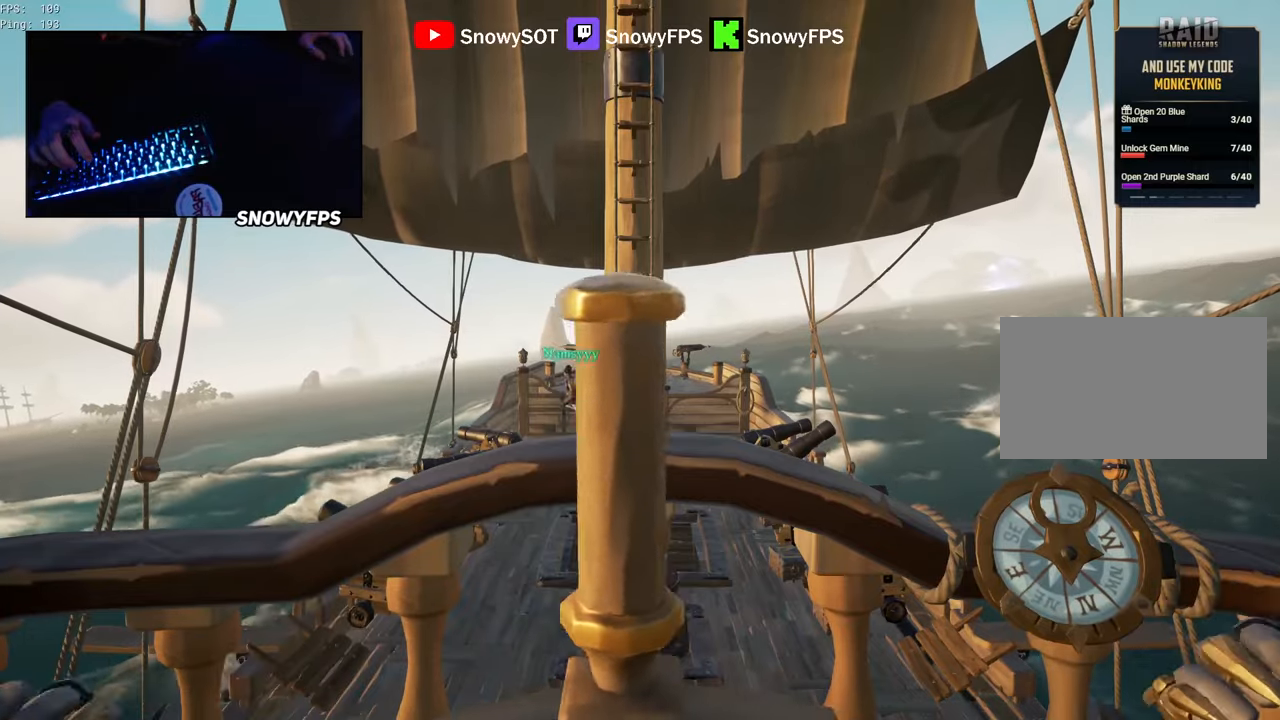
{"keys": ["a"], "mouse": [], "mouse_move": "still", "events": [[50, "a", "up"], [133, "d", "down"], [233, "d", "up"], [466, "a", "down"]]}